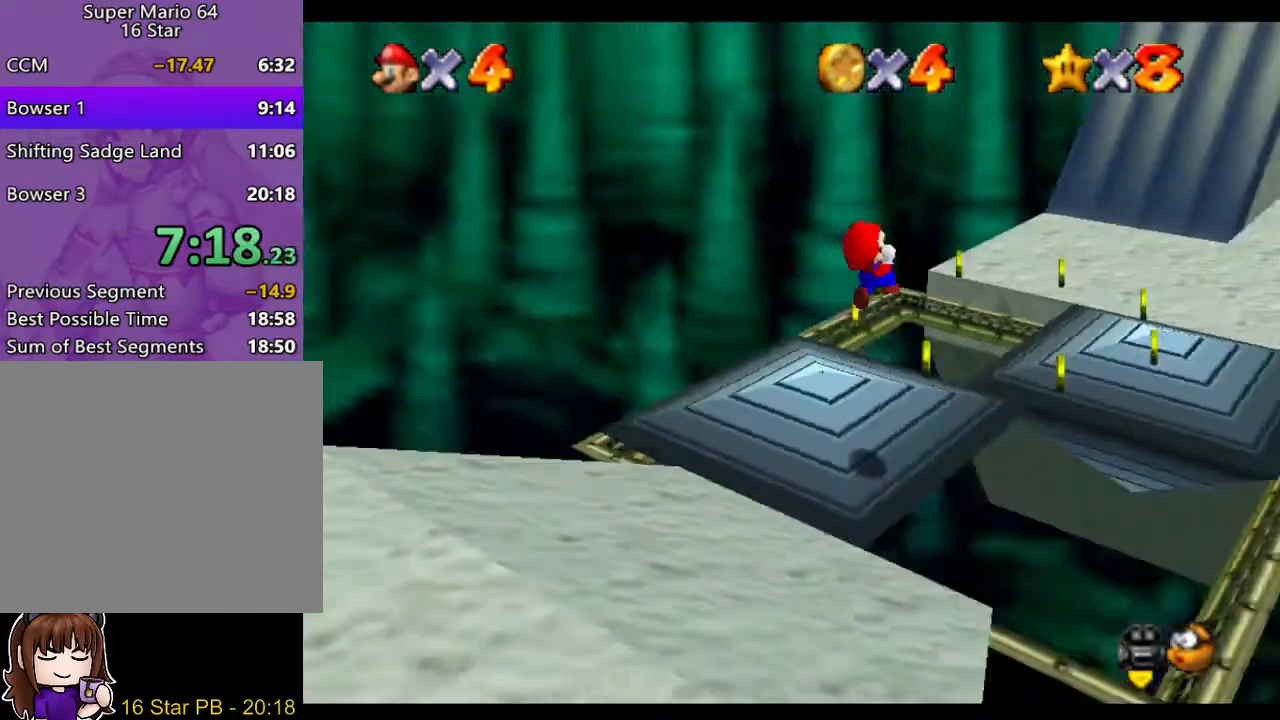
Gameplay with a controller (Nintendo layout); each line is a JSON object with the inputs held at the frame after it. "events" lists button and stick changes between this image and that frame as [ms after this image, input, new state], when the widget could be followed in between. Not read: L3 R3 START.
{"buttons": [], "left_stick": "center", "right_stick": "center", "events": [[17, "right_stick", "right"], [50, "left_stick", "up-right"], [117, "right_stick", "center"], [150, "left_stick", "right"], [483, "left_stick", "center"]]}
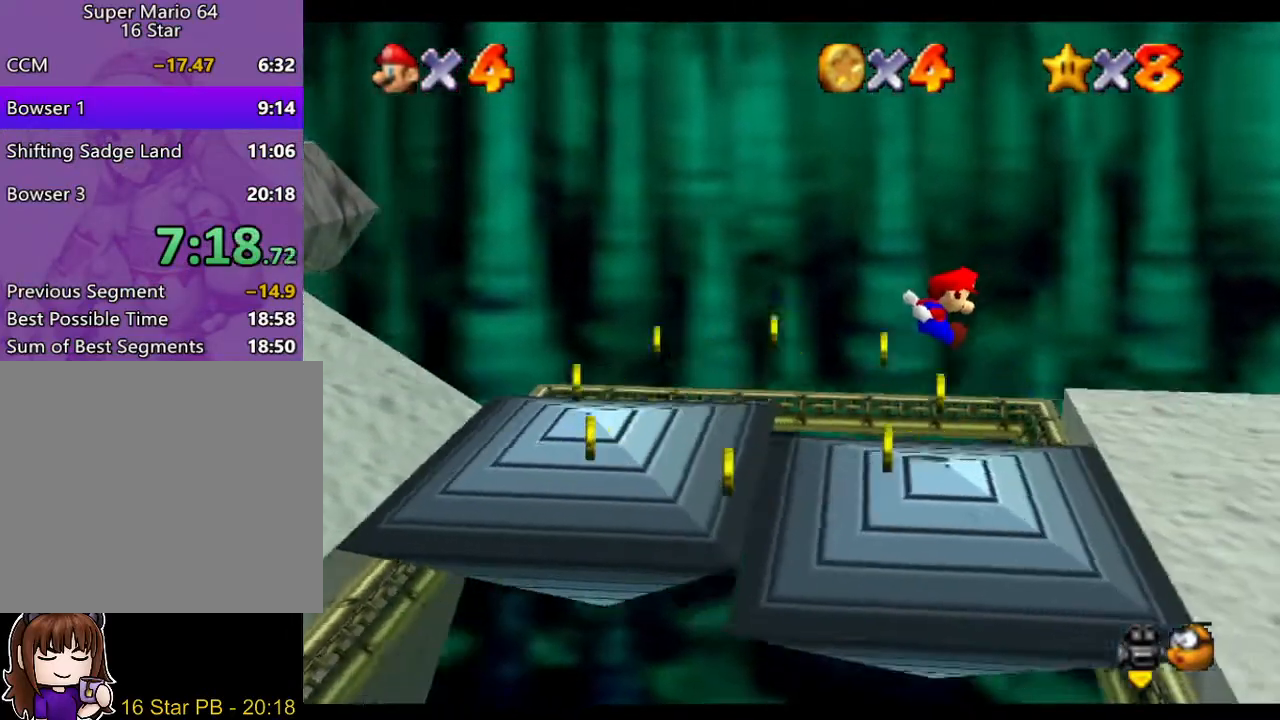
{"buttons": [], "left_stick": "center", "right_stick": "center", "events": []}
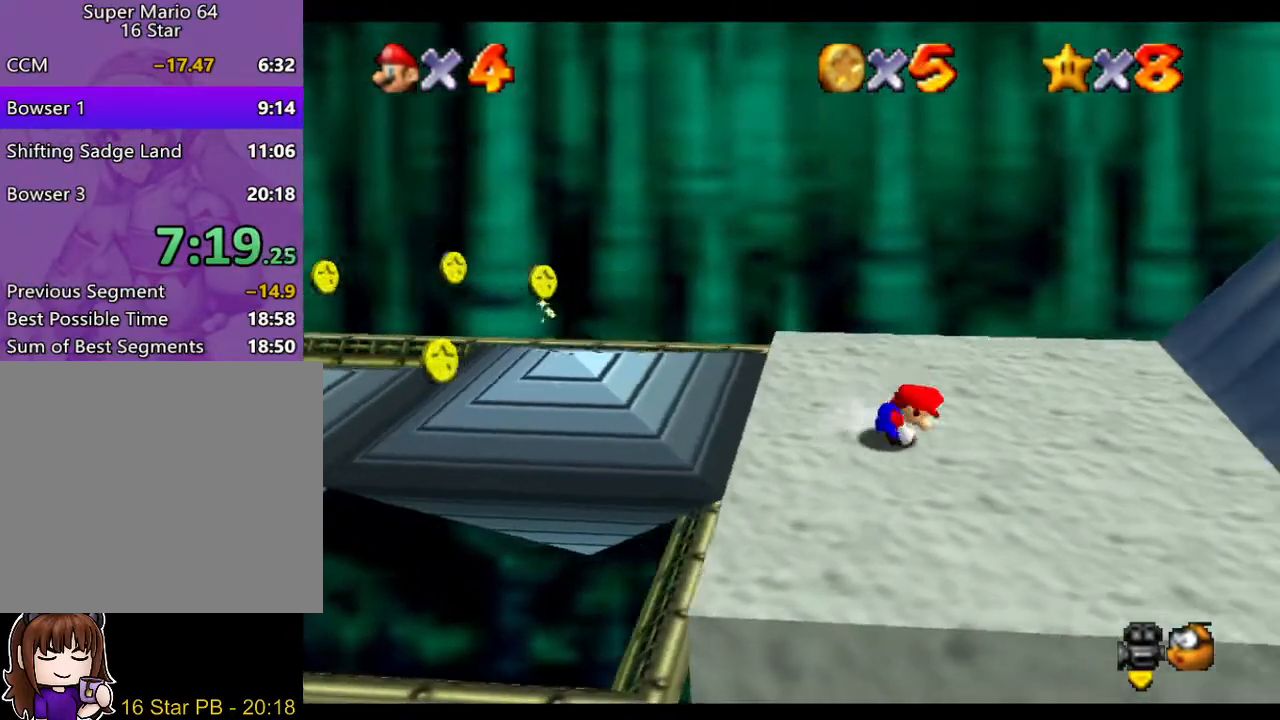
{"buttons": [], "left_stick": "right", "right_stick": "center", "events": [[33, "left_stick", "right"], [100, "A", "down"], [100, "B", "down"], [133, "A", "up"], [167, "B", "up"]]}
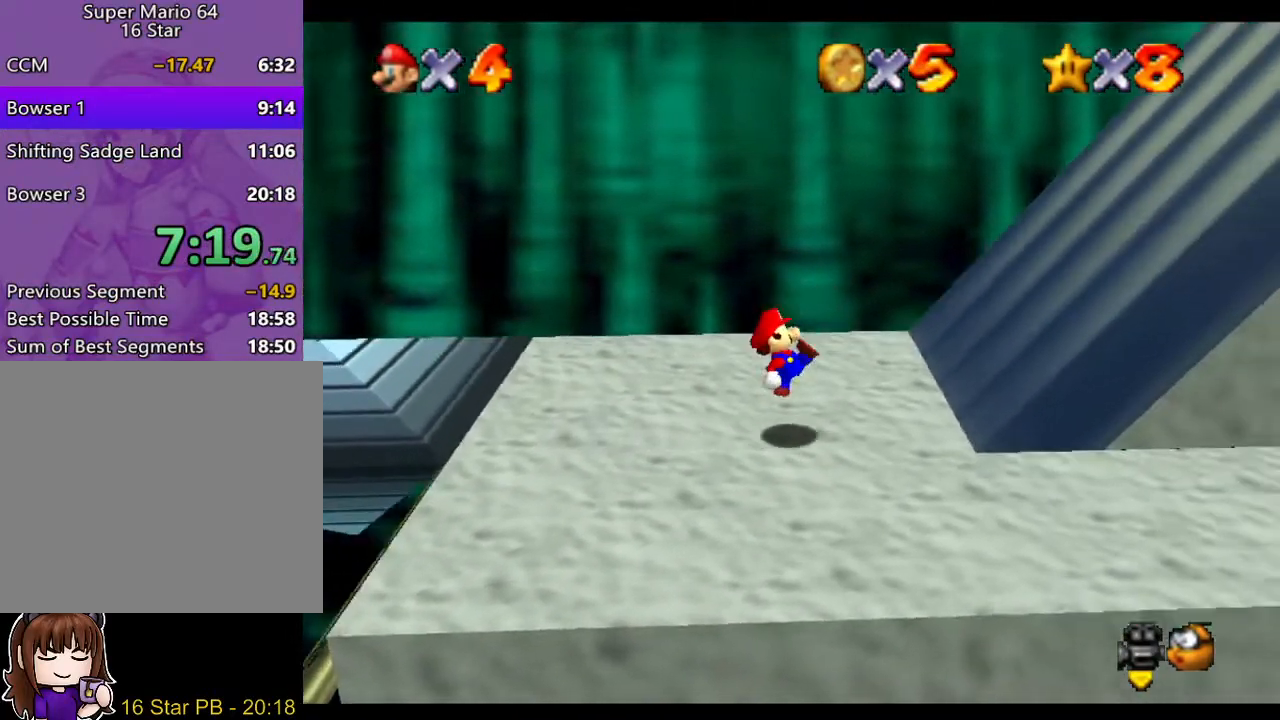
{"buttons": ["A"], "left_stick": "right", "right_stick": "center", "events": [[133, "A", "down"], [267, "left_stick", "up-right"], [467, "left_stick", "right"]]}
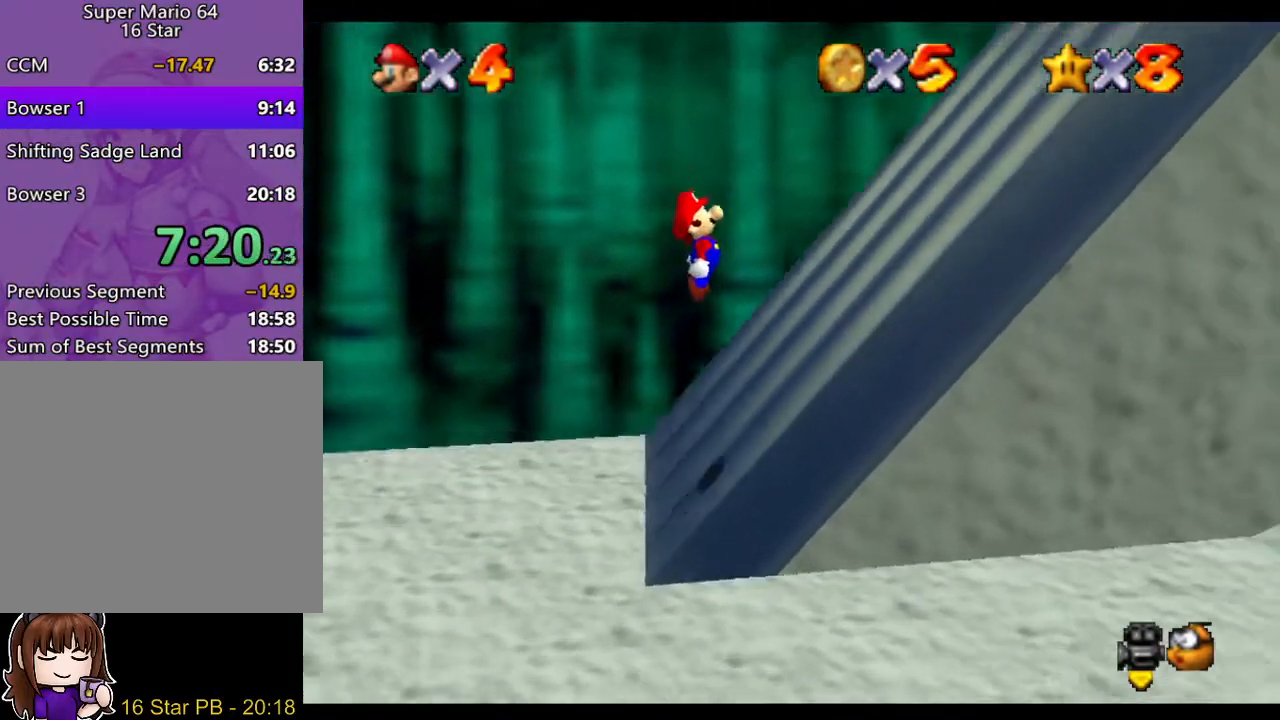
{"buttons": ["A"], "left_stick": "right", "right_stick": "center", "events": [[150, "A", "up"], [350, "A", "down"]]}
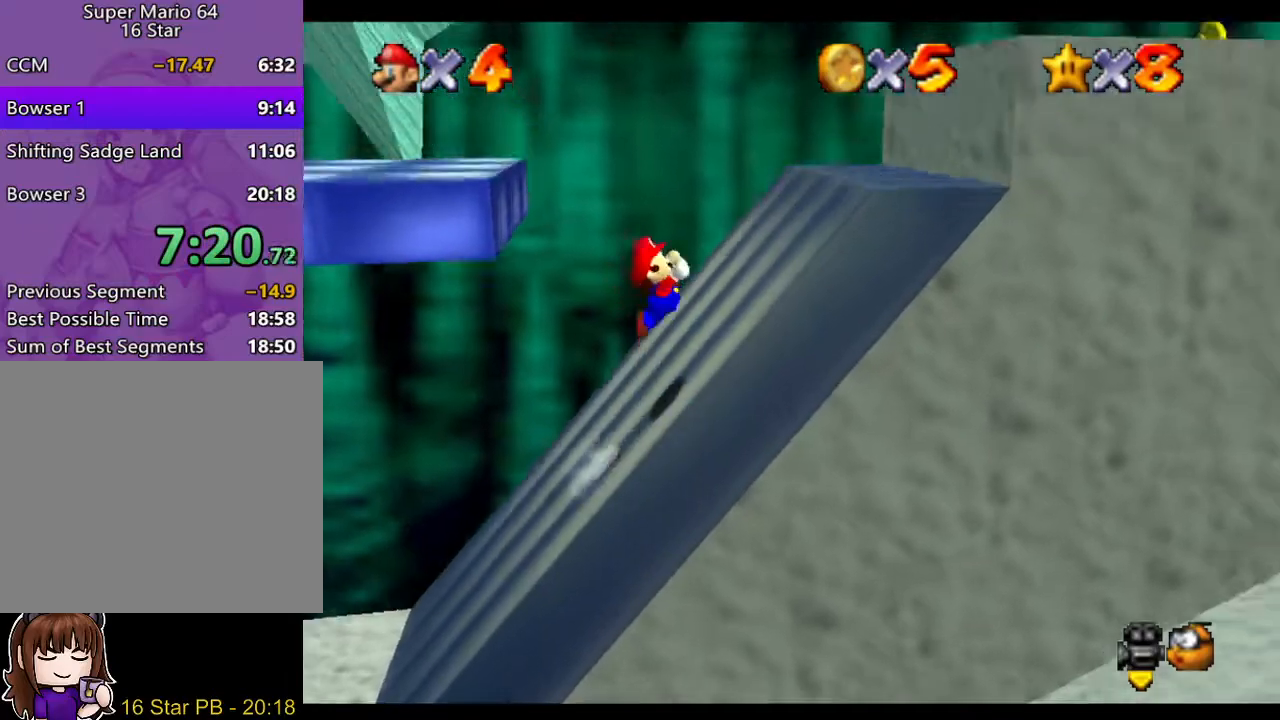
{"buttons": [], "left_stick": "left", "right_stick": "center", "events": [[150, "A", "up"], [367, "left_stick", "left"]]}
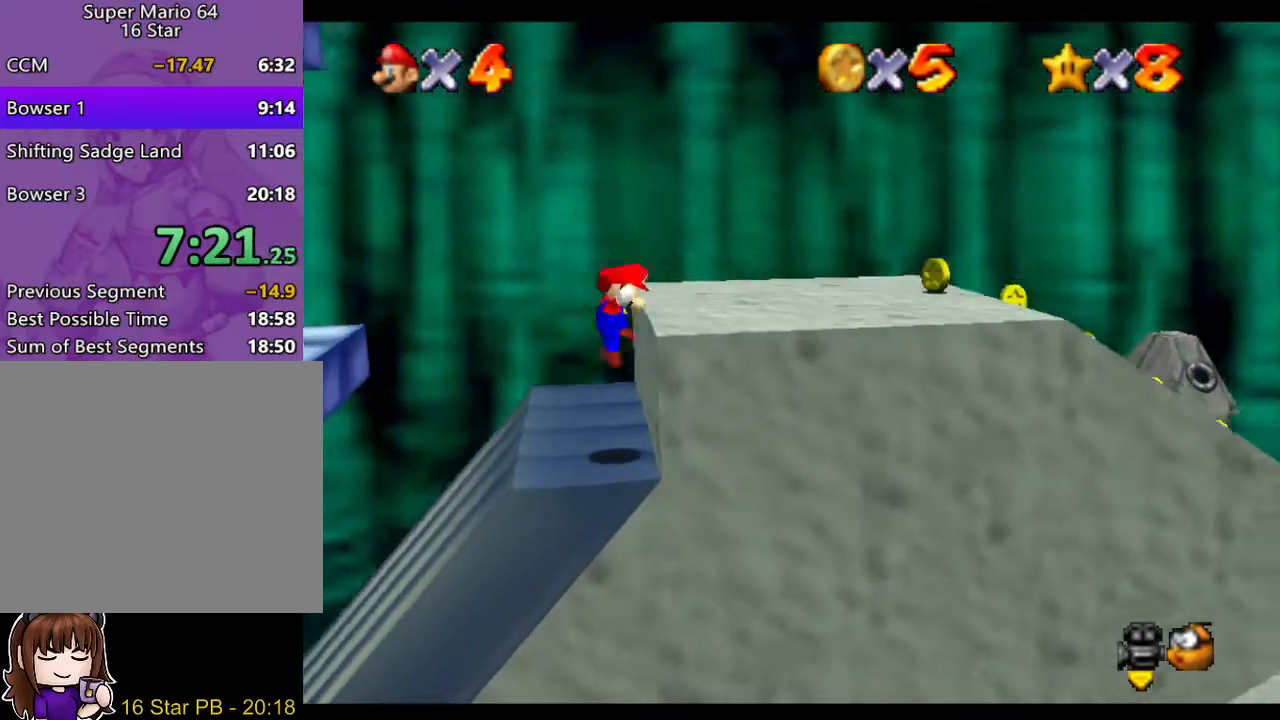
{"buttons": [], "left_stick": "right", "right_stick": "center", "events": [[33, "A", "down"], [300, "A", "up"], [400, "left_stick", "right"]]}
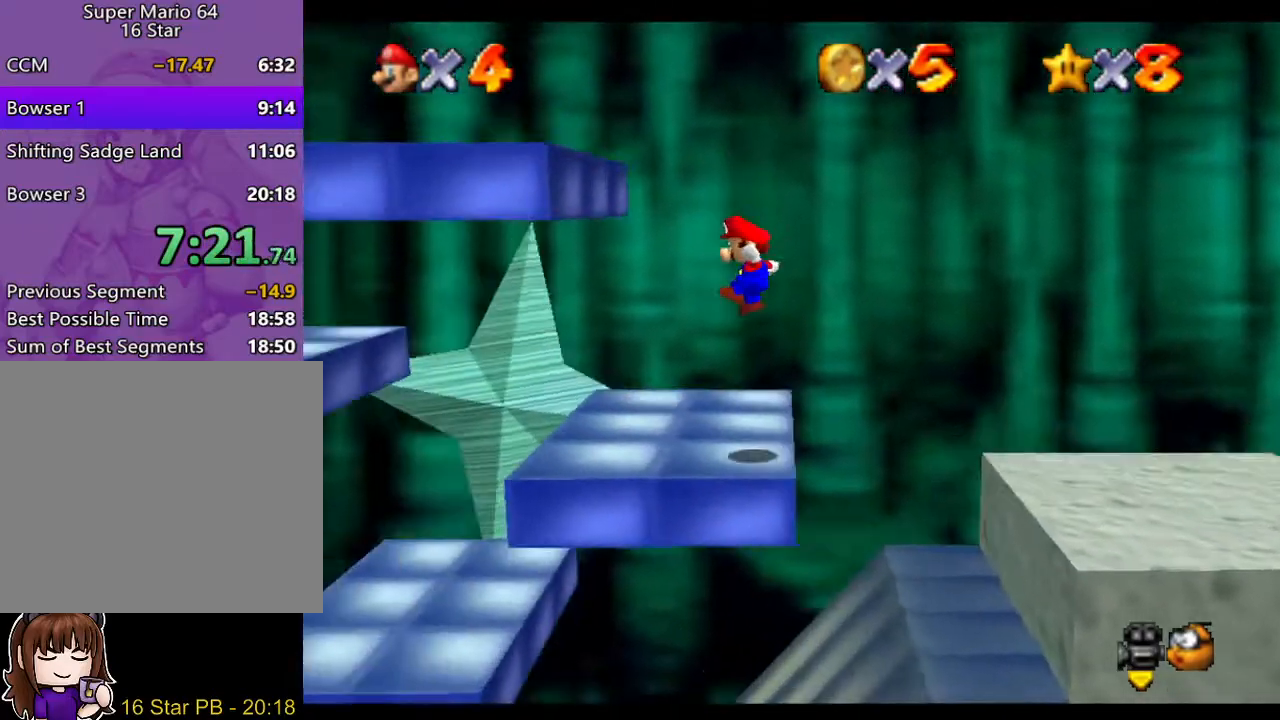
{"buttons": [], "left_stick": "center", "right_stick": "center", "events": [[67, "left_stick", "center"]]}
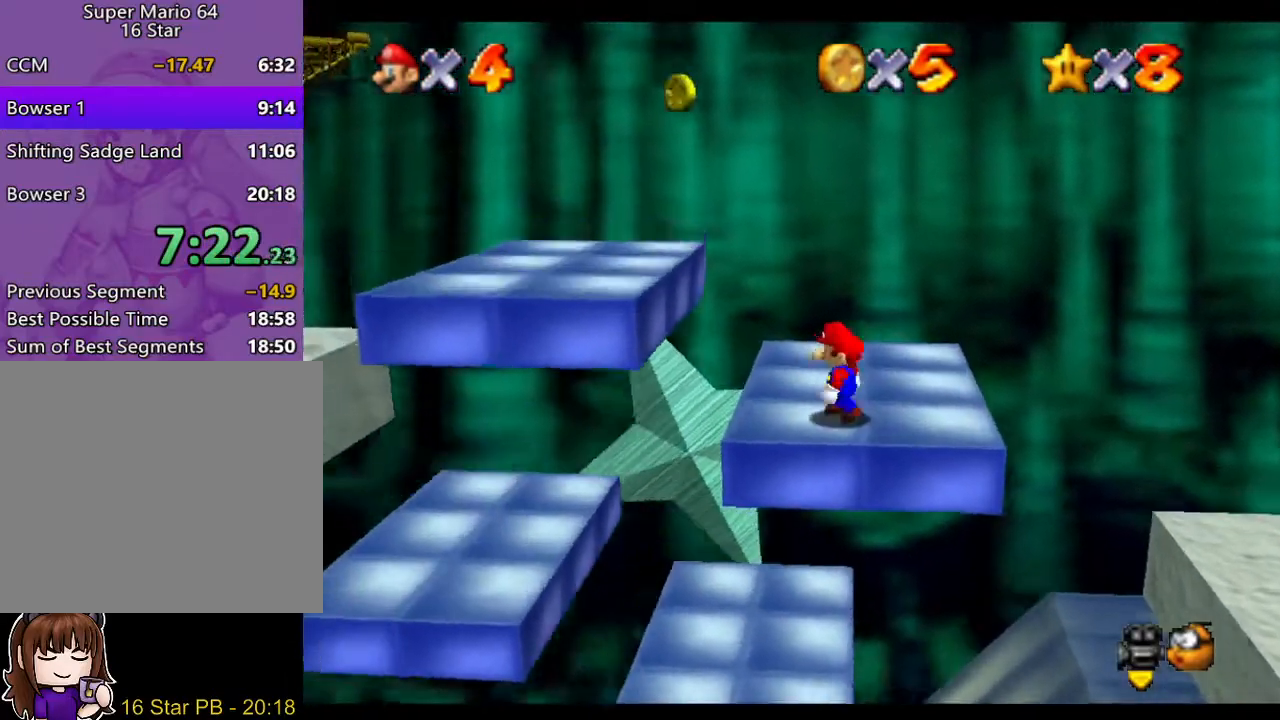
{"buttons": [], "left_stick": "up-right", "right_stick": "center", "events": [[17, "left_stick", "up-right"]]}
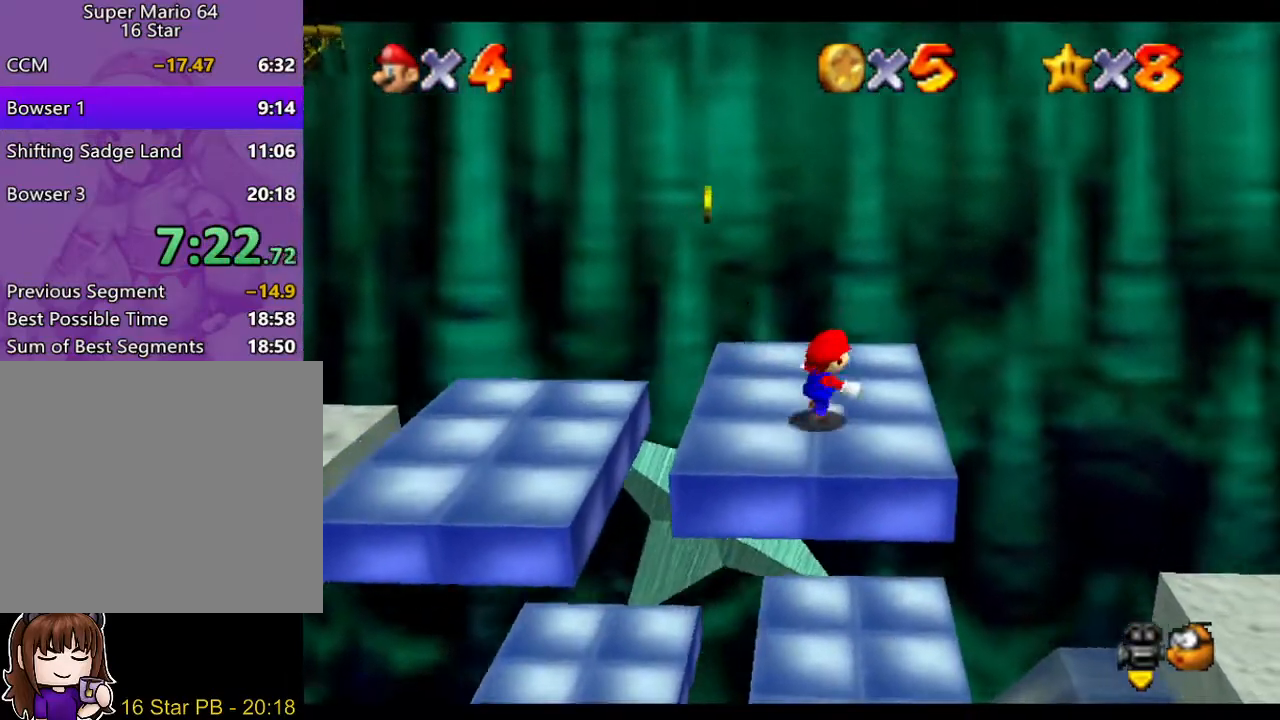
{"buttons": ["A"], "left_stick": "left", "right_stick": "center", "events": [[83, "left_stick", "up-left"], [183, "left_stick", "left"], [417, "A", "down"]]}
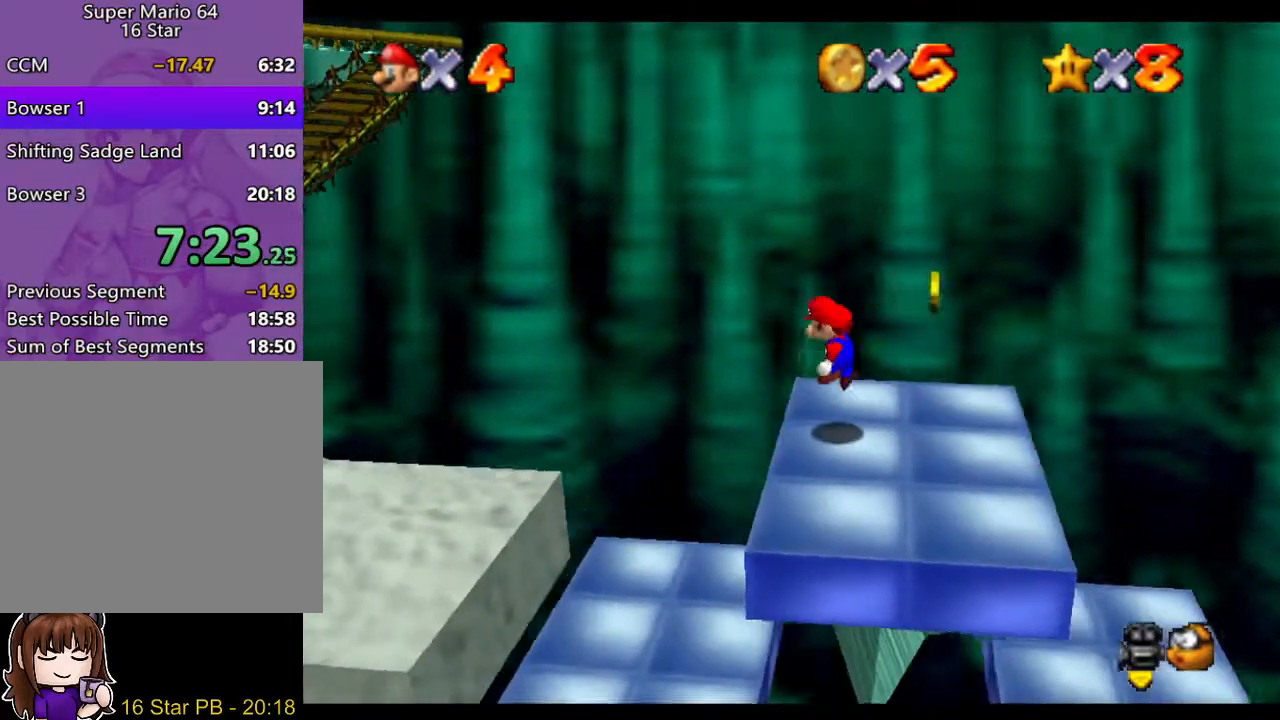
{"buttons": [], "left_stick": "left", "right_stick": "center", "events": [[183, "A", "up"]]}
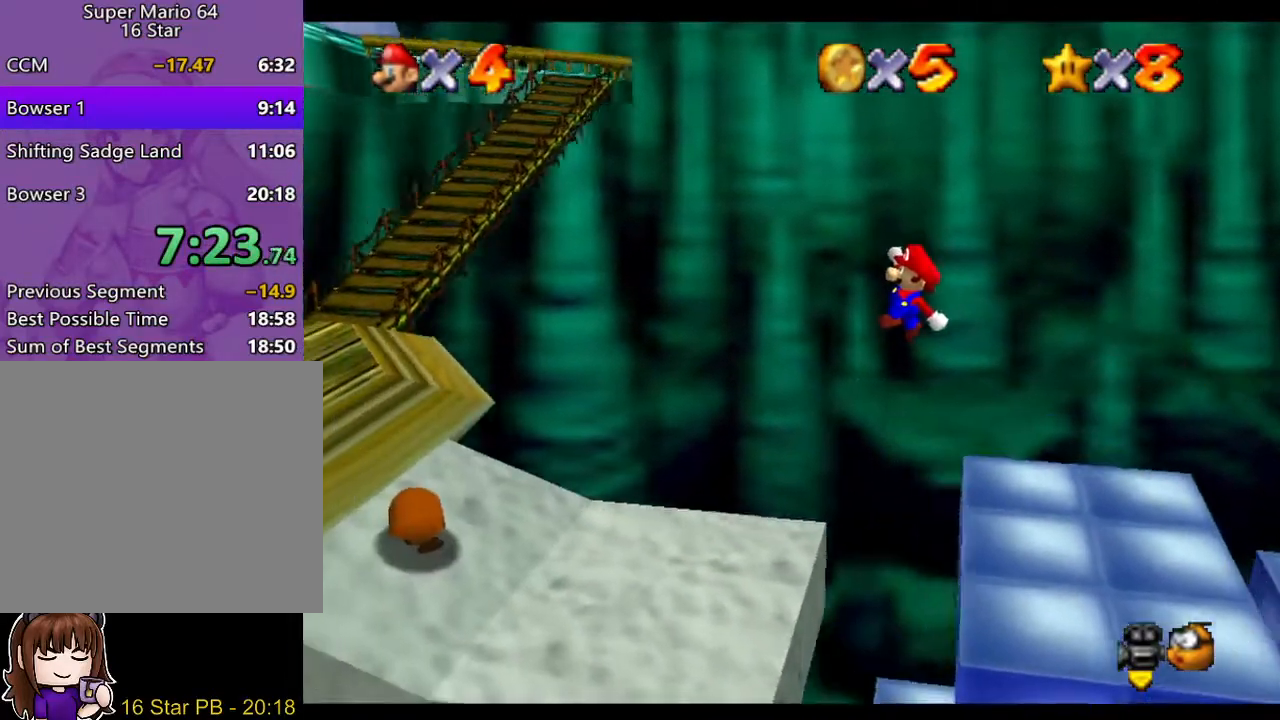
{"buttons": ["A"], "left_stick": "up-left", "right_stick": "center", "events": [[167, "left_stick", "up-left"], [200, "B", "down"], [300, "B", "up"], [367, "A", "down"], [433, "A", "up"], [500, "A", "down"]]}
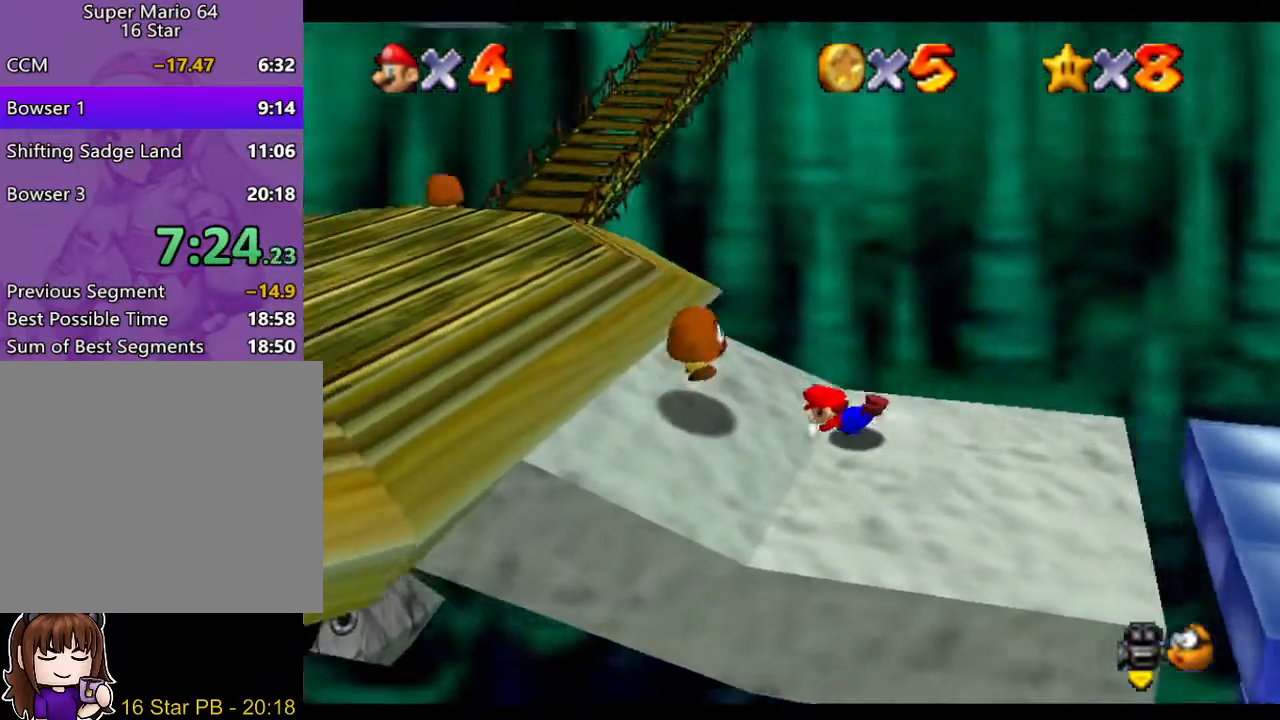
{"buttons": [], "left_stick": "left", "right_stick": "center", "events": [[67, "A", "up"], [67, "left_stick", "left"], [100, "A", "down"], [167, "A", "up"]]}
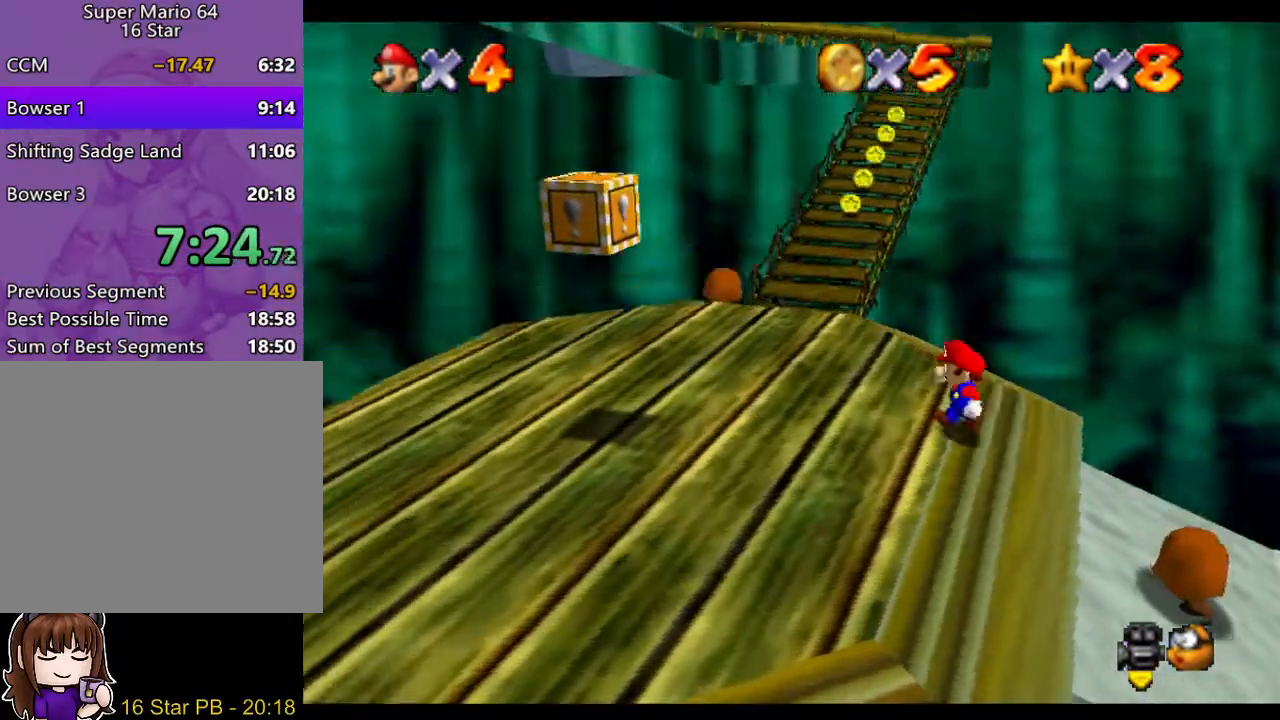
{"buttons": ["A"], "left_stick": "up", "right_stick": "center", "events": [[133, "left_stick", "up-left"], [233, "left_stick", "up"], [467, "A", "down"]]}
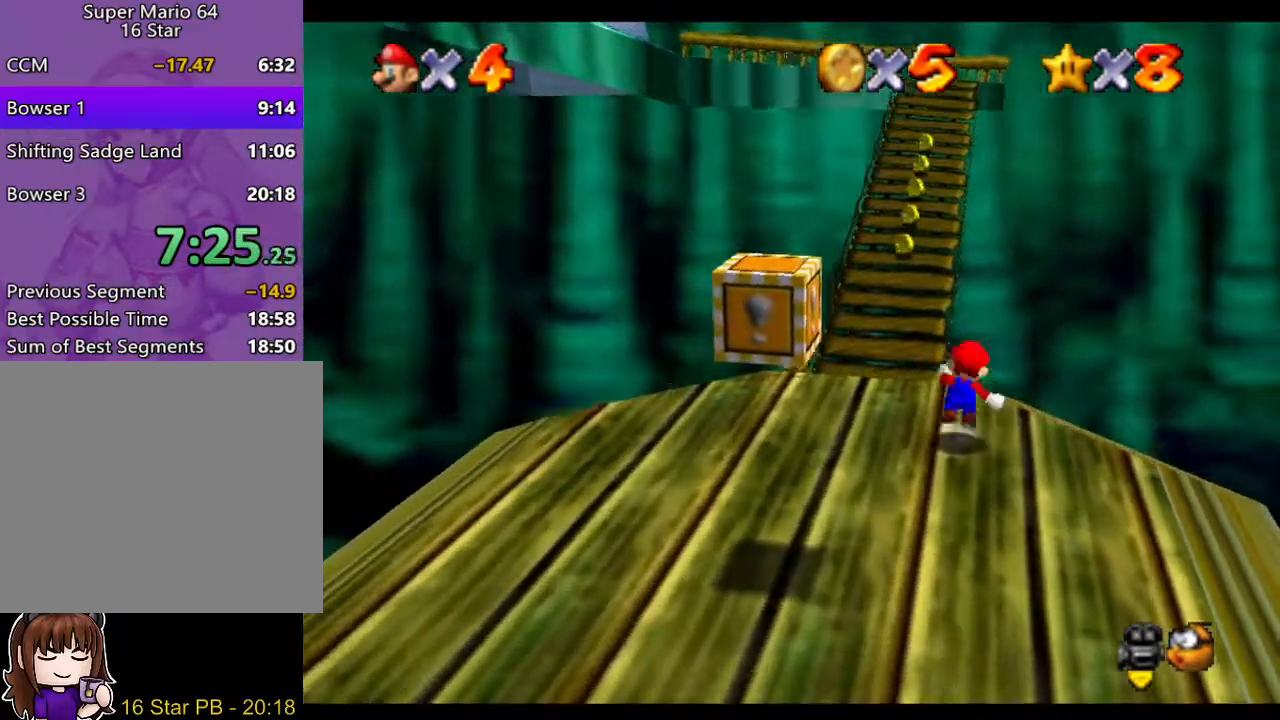
{"buttons": [], "left_stick": "up-left", "right_stick": "center", "events": [[133, "left_stick", "up-left"], [167, "A", "up"]]}
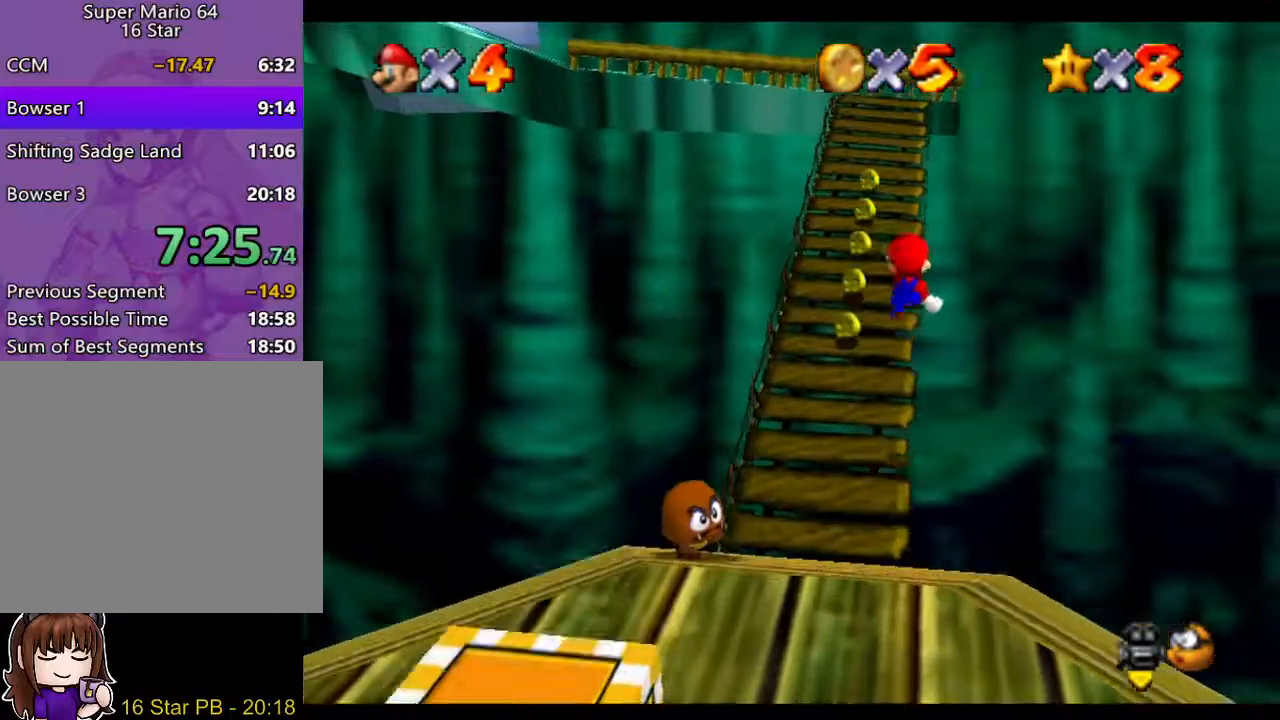
{"buttons": [], "left_stick": "up", "right_stick": "center", "events": [[50, "left_stick", "up"]]}
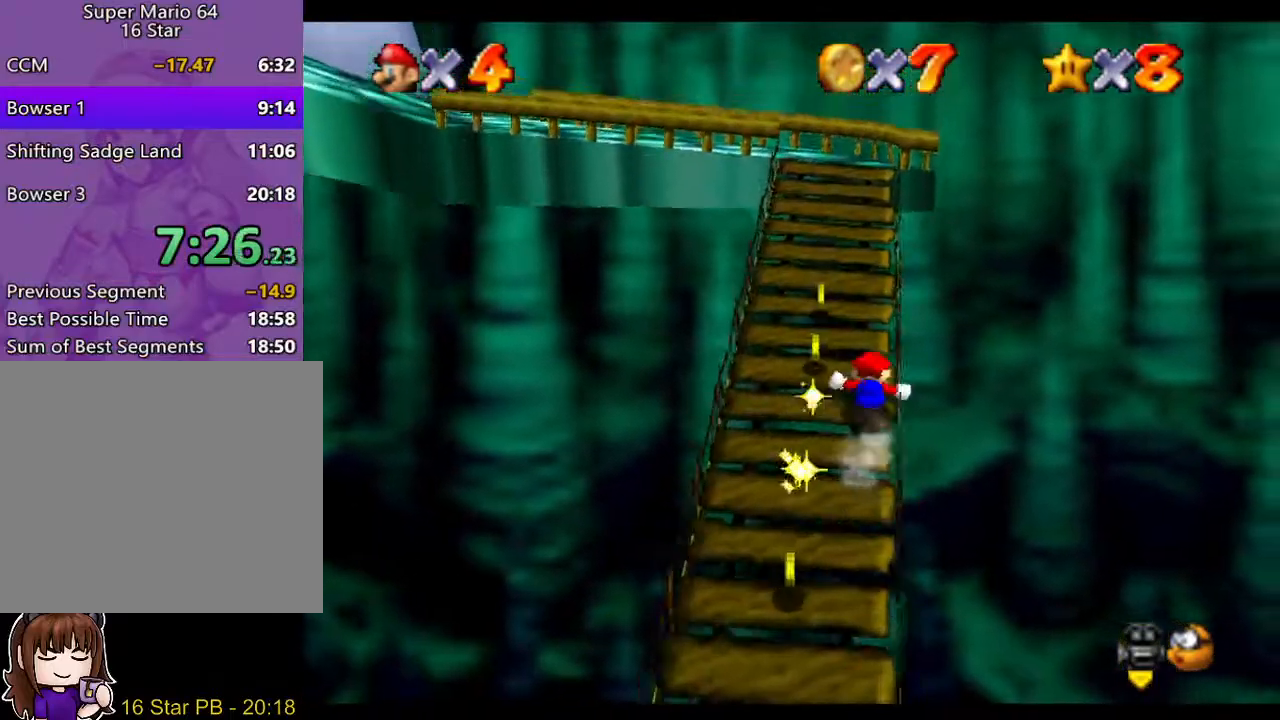
{"buttons": [], "left_stick": "up", "right_stick": "center", "events": [[17, "right_stick", "right"], [183, "right_stick", "center"], [350, "A", "down"], [417, "A", "up"]]}
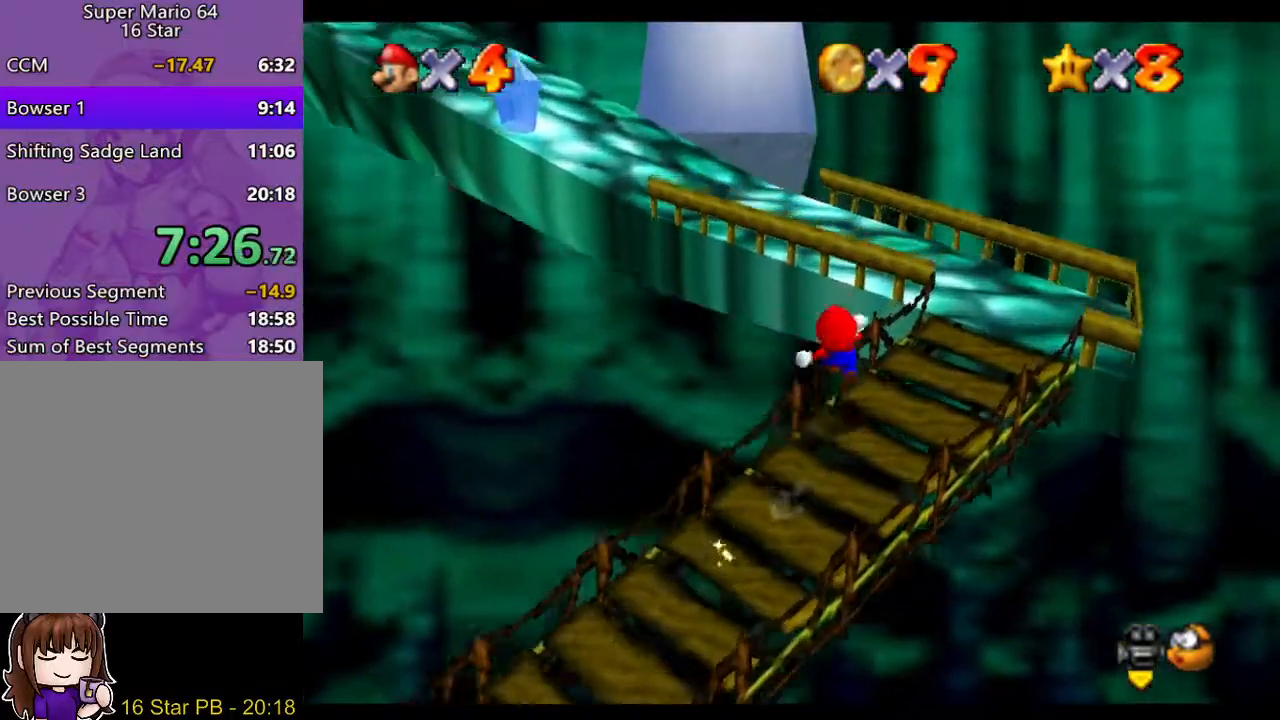
{"buttons": [], "left_stick": "up-left", "right_stick": "right", "events": [[67, "left_stick", "up-left"], [467, "right_stick", "right"]]}
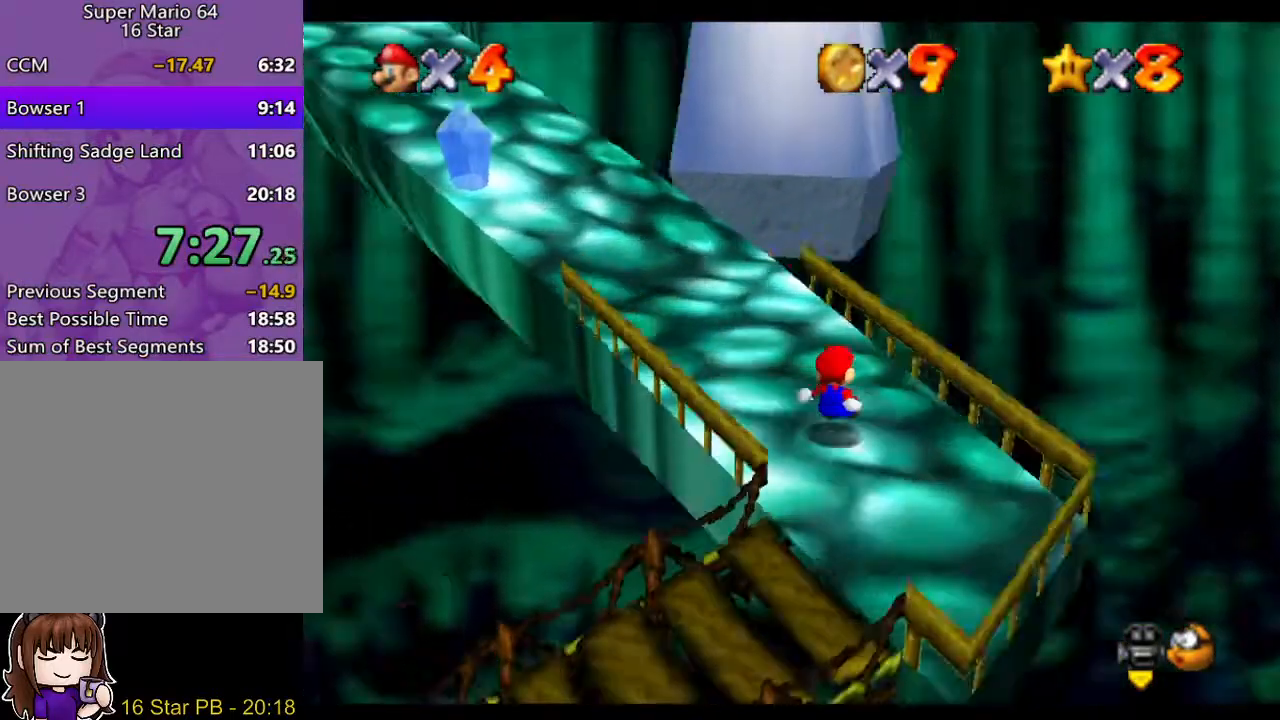
{"buttons": [], "left_stick": "up-left", "right_stick": "center", "events": [[100, "right_stick", "center"]]}
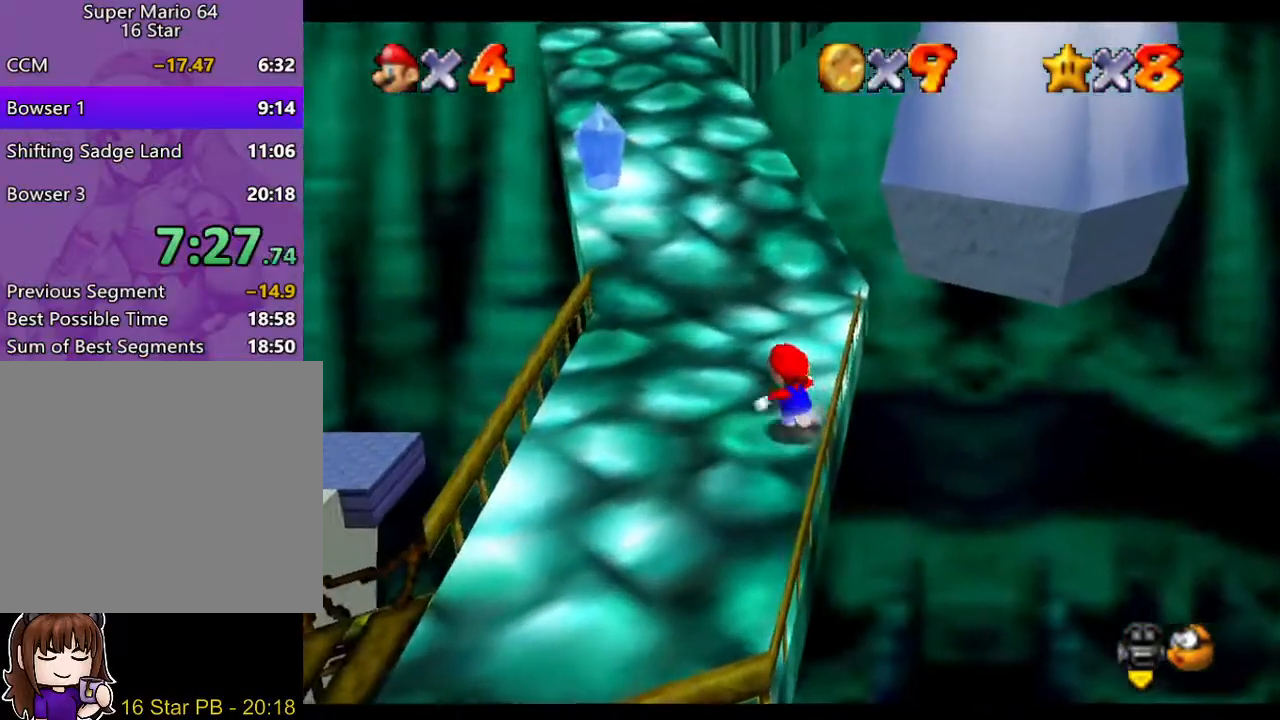
{"buttons": [], "left_stick": "up", "right_stick": "center", "events": [[33, "left_stick", "up"], [100, "A", "down"], [233, "A", "up"]]}
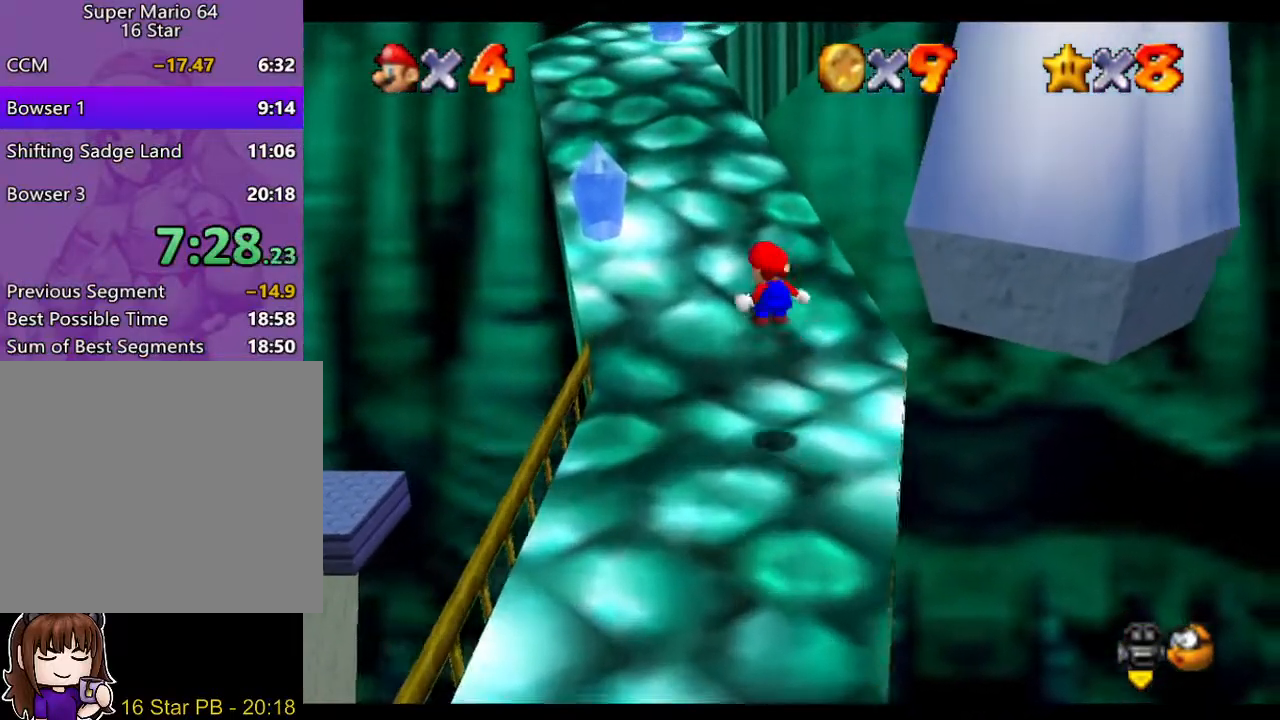
{"buttons": [], "left_stick": "up-left", "right_stick": "center", "events": [[450, "left_stick", "up-left"]]}
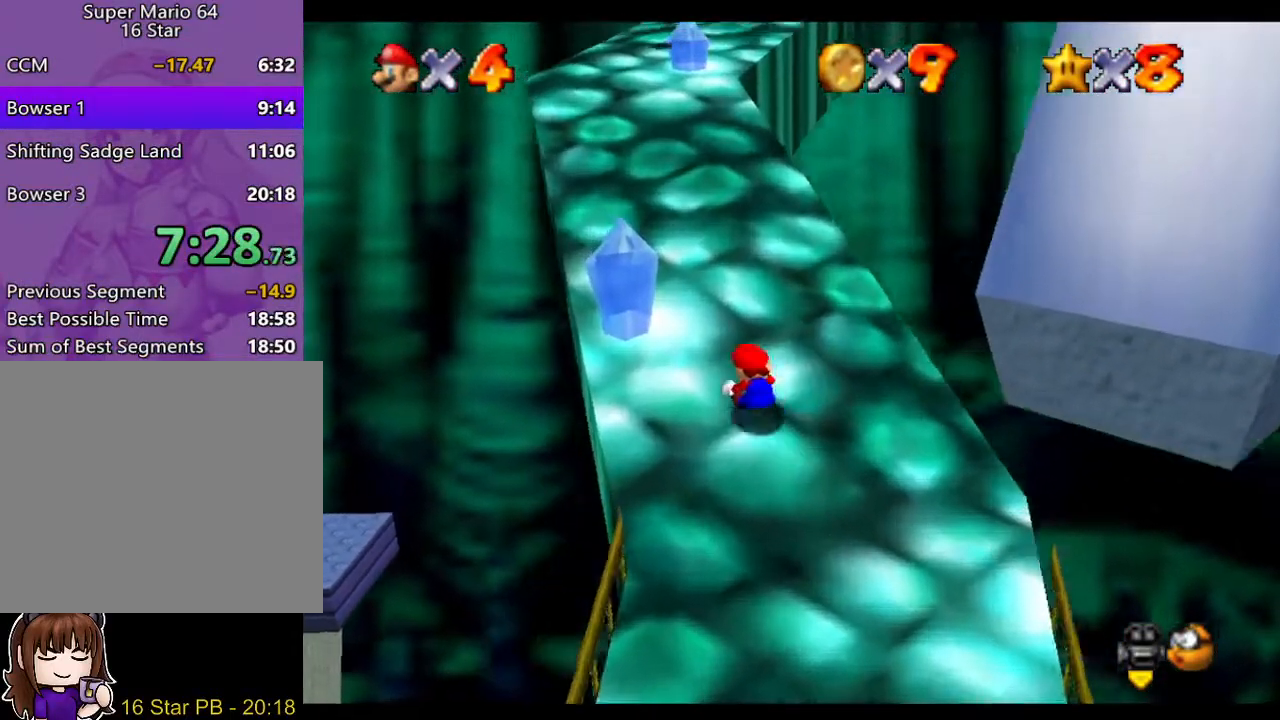
{"buttons": ["A"], "left_stick": "up", "right_stick": "center", "events": [[150, "left_stick", "up"], [417, "A", "down"]]}
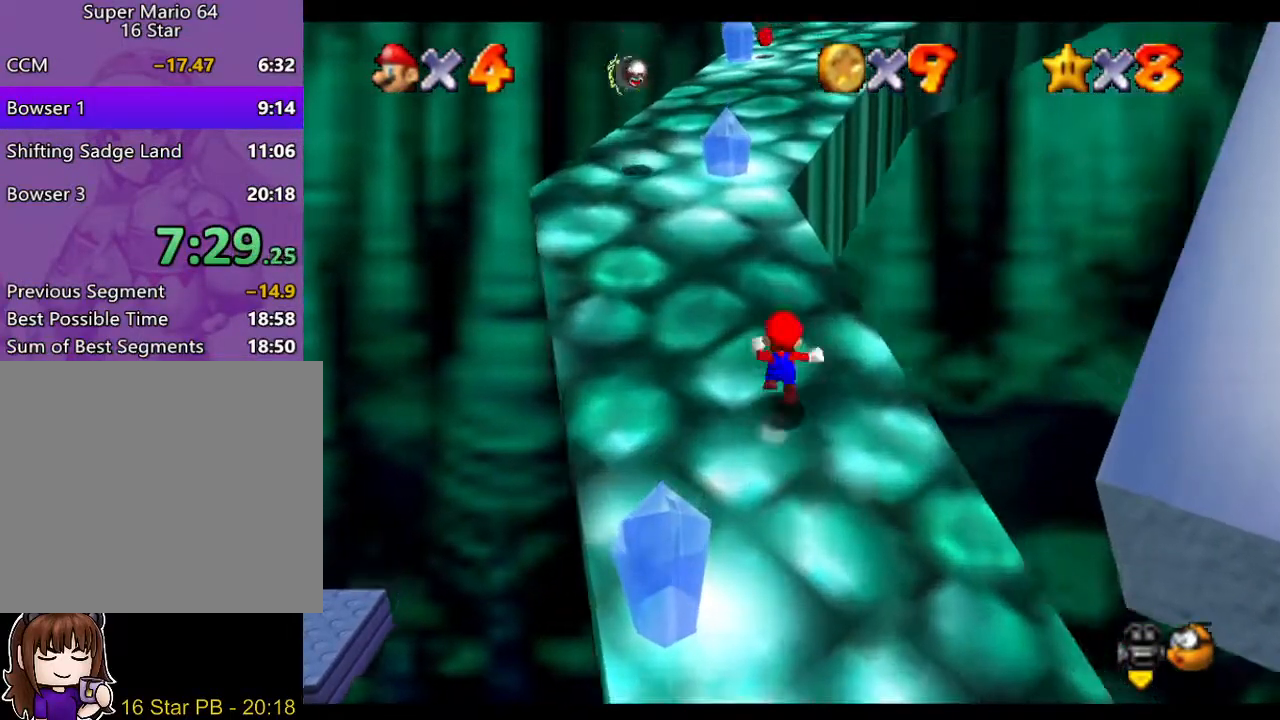
{"buttons": [], "left_stick": "up", "right_stick": "center", "events": [[83, "left_stick", "up-left"], [183, "A", "up"], [367, "left_stick", "up"]]}
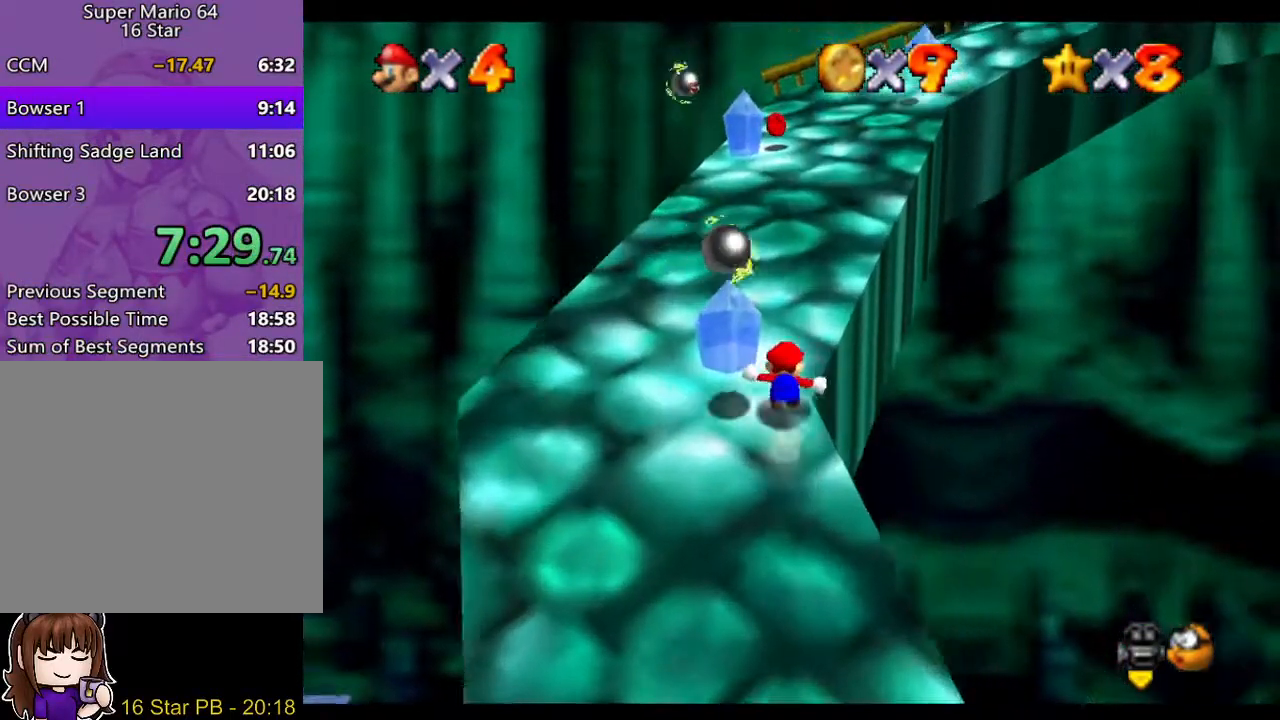
{"buttons": [], "left_stick": "up", "right_stick": "center", "events": [[233, "A", "down"], [300, "B", "down"], [333, "A", "up"], [367, "B", "up"], [400, "left_stick", "up-right"], [500, "left_stick", "up"]]}
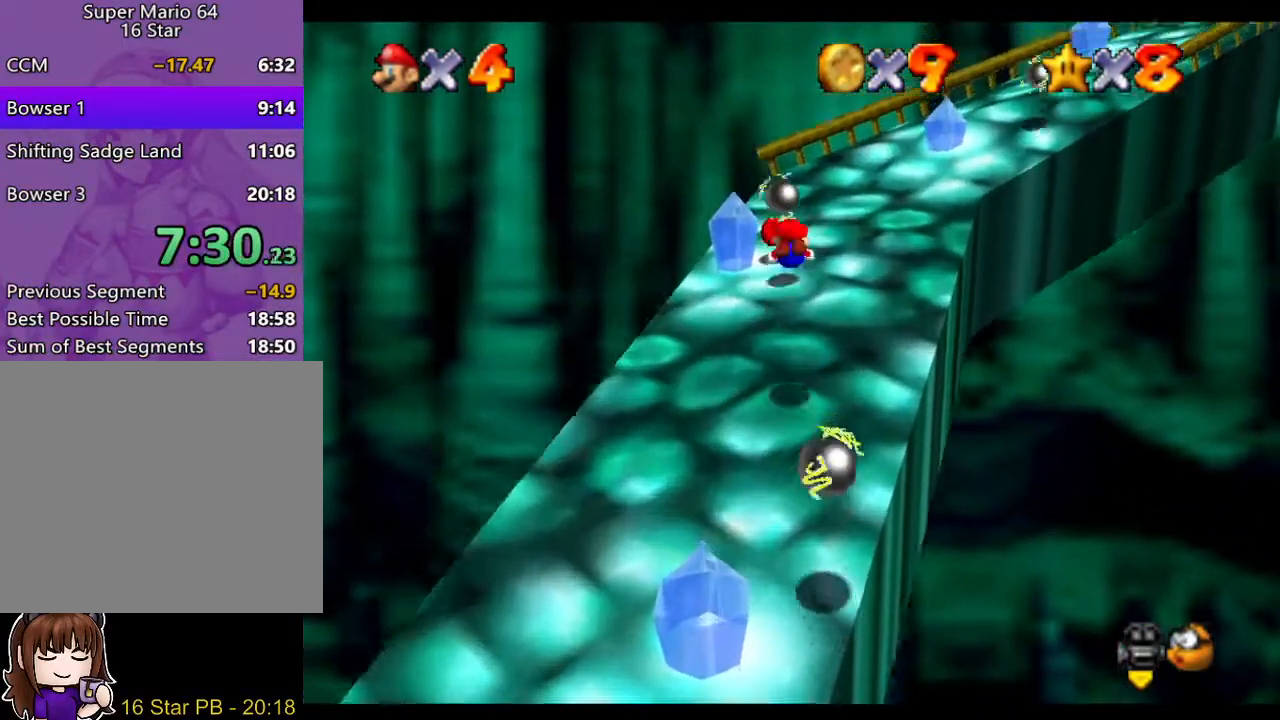
{"buttons": [], "left_stick": "up-left", "right_stick": "center", "events": [[167, "left_stick", "right"], [200, "right_stick", "left"], [300, "left_stick", "up-left"], [333, "right_stick", "center"]]}
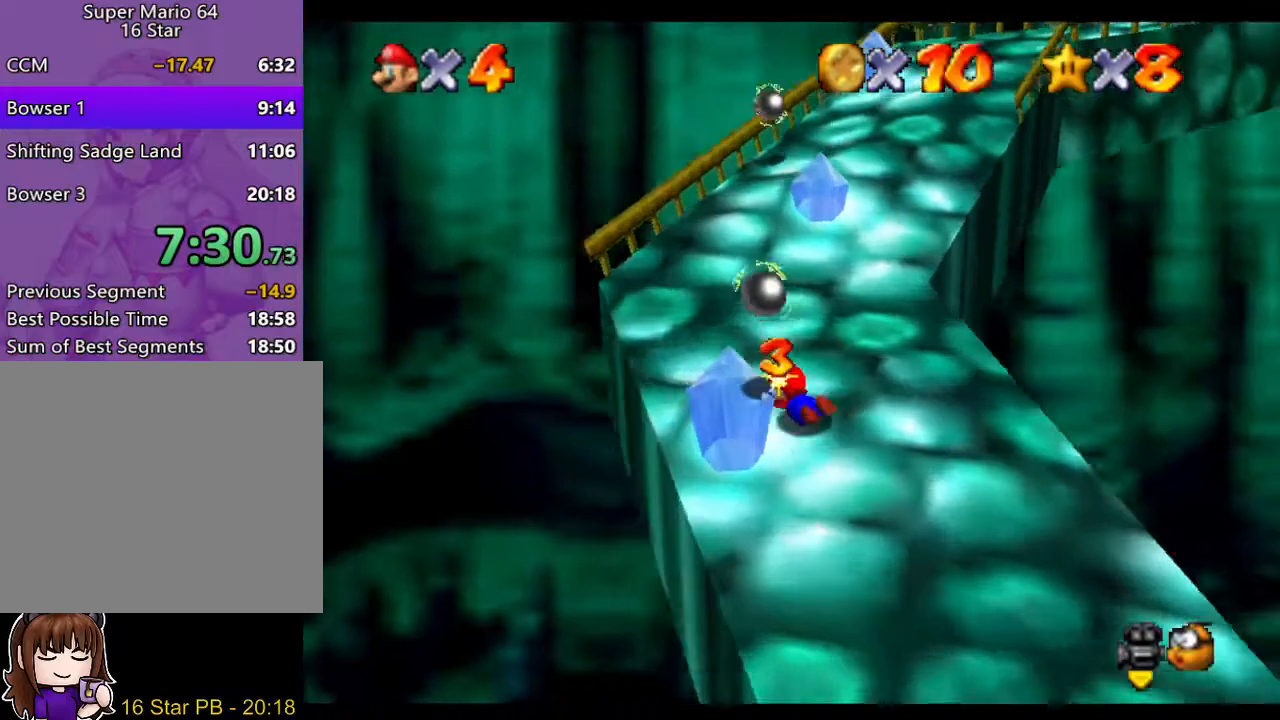
{"buttons": [], "left_stick": "up", "right_stick": "left", "events": [[50, "A", "down"], [100, "B", "down"], [100, "left_stick", "up"], [150, "B", "up"], [183, "A", "up"], [483, "right_stick", "left"]]}
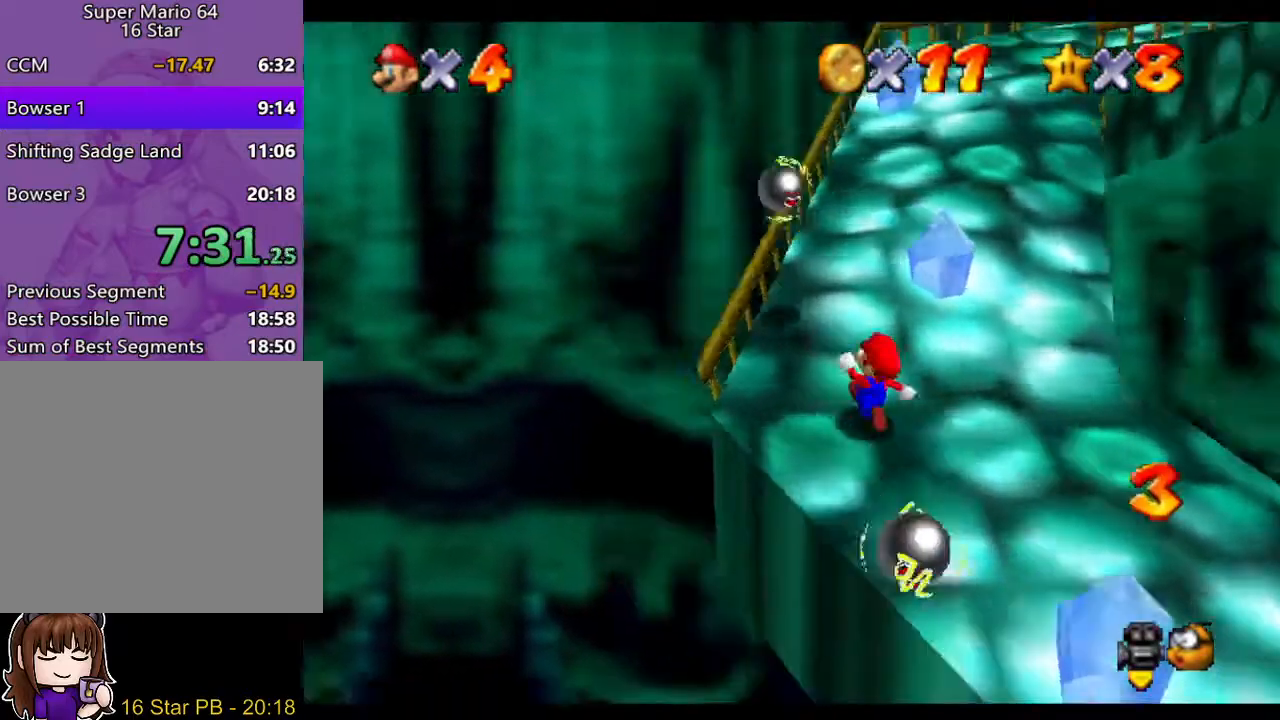
{"buttons": [], "left_stick": "up-left", "right_stick": "center", "events": [[50, "right_stick", "center"], [183, "left_stick", "up-left"]]}
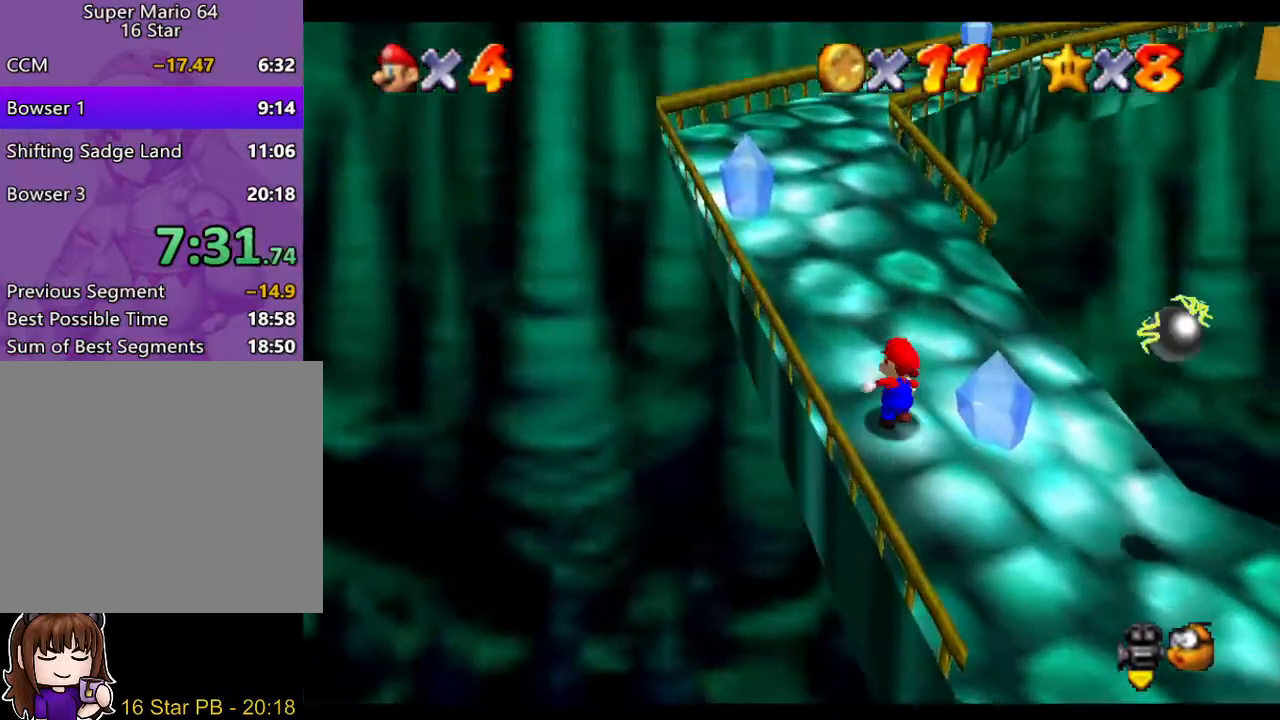
{"buttons": [], "left_stick": "up-left", "right_stick": "center", "events": [[83, "left_stick", "up"], [200, "A", "down"], [300, "A", "up"], [300, "left_stick", "up-left"]]}